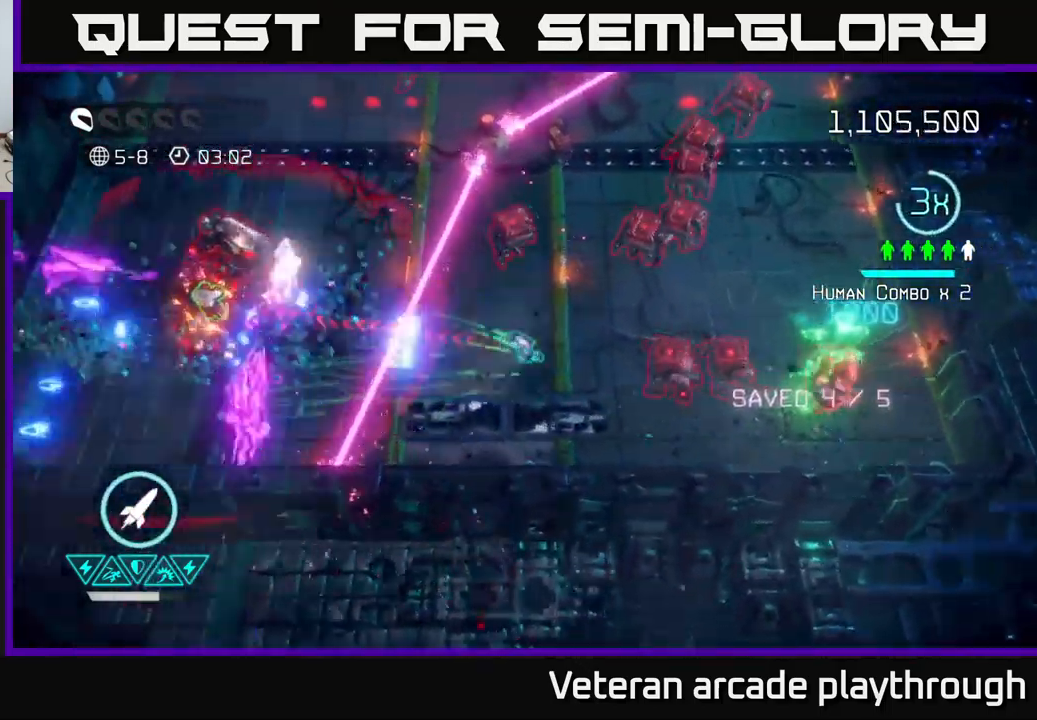
Gameplay with a controller (Xbox layout); each line is a JSON object with the inputs held at the frame after it. "events" lists button and stick changes between this image and that frame as [ms after this image, input, new state], when the widget could be followed in between.
{"buttons": ["R2"], "left_stick": "up-left", "right_stick": "left", "events": [[116, "L2", "down"], [283, "L2", "up"], [283, "R2", "down"], [300, "left_stick", "up-left"], [400, "R2", "up"], [483, "R2", "down"]]}
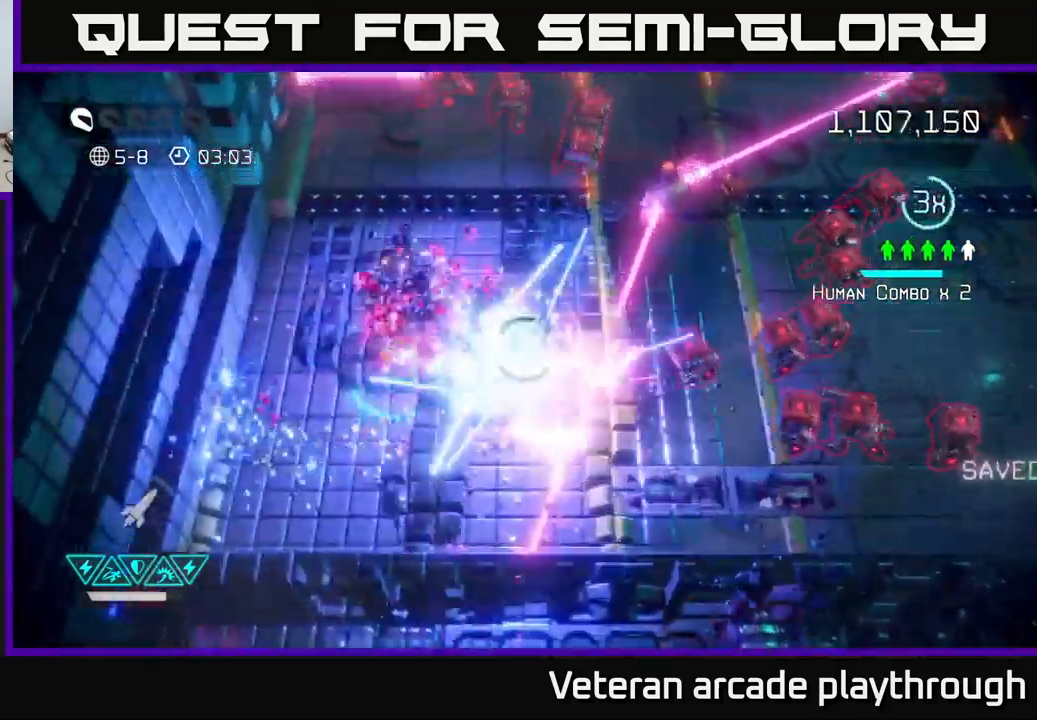
{"buttons": [], "left_stick": "down-left", "right_stick": "up-right", "events": [[66, "R2", "up"], [150, "R2", "down"], [150, "left_stick", "left"], [166, "right_stick", "down-left"], [183, "R2", "up"], [266, "left_stick", "down-left"], [416, "right_stick", "up-right"]]}
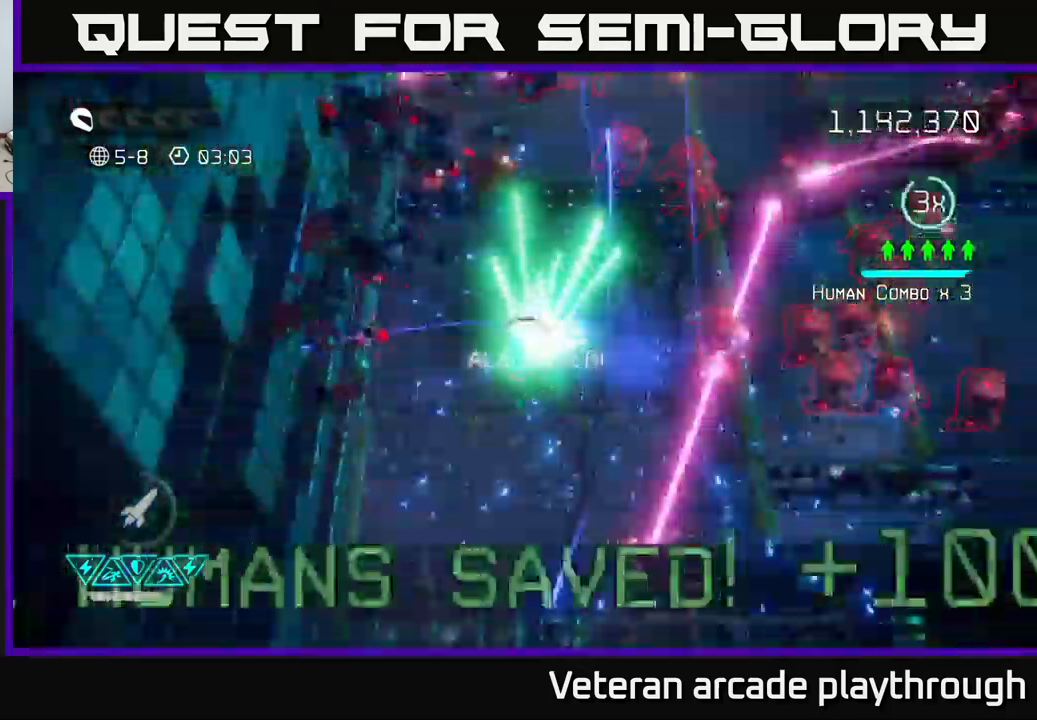
{"buttons": [], "left_stick": "up", "right_stick": "right", "events": [[33, "right_stick", "right"], [66, "left_stick", "down"], [233, "left_stick", "left"], [300, "left_stick", "up"]]}
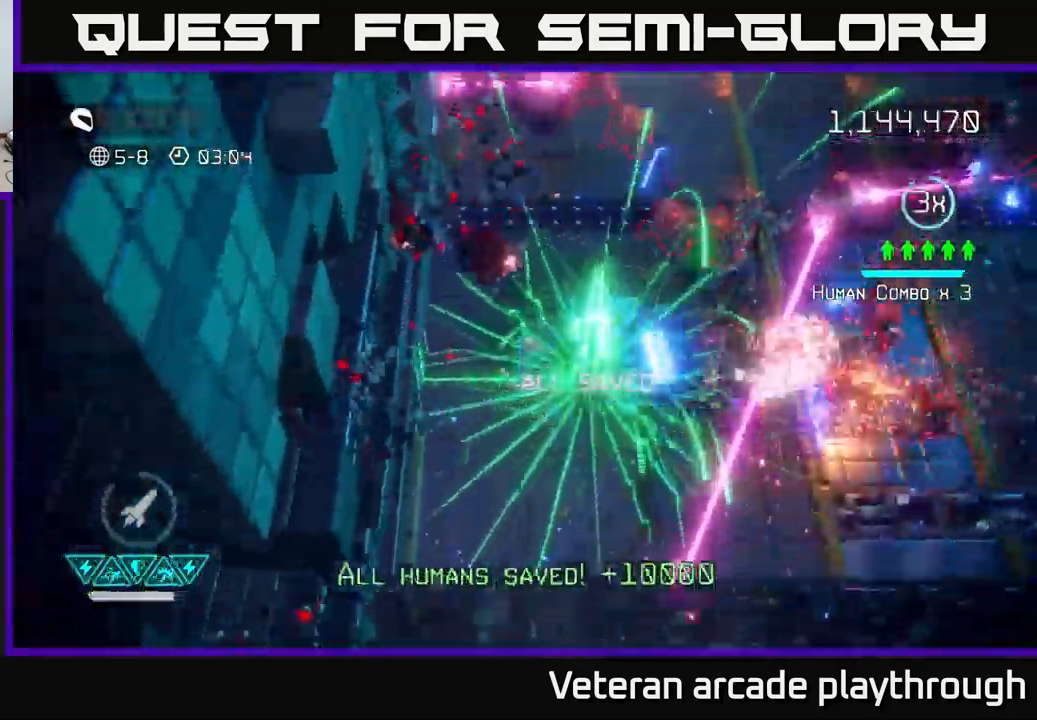
{"buttons": [], "left_stick": "up", "right_stick": "up-right", "events": [[150, "right_stick", "up-right"], [233, "left_stick", "up-right"], [283, "right_stick", "right"], [333, "left_stick", "up"], [400, "right_stick", "up-right"]]}
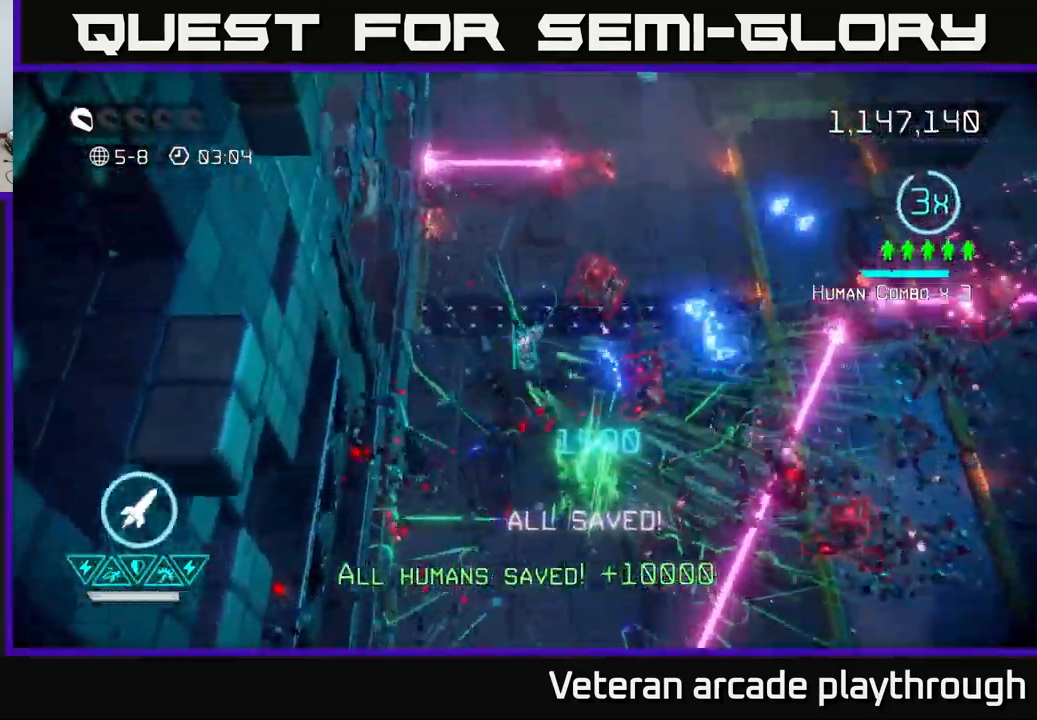
{"buttons": [], "left_stick": "down-right", "right_stick": "up-right", "events": [[200, "right_stick", "down-right"], [300, "left_stick", "left"], [466, "left_stick", "down-right"], [466, "right_stick", "up-right"]]}
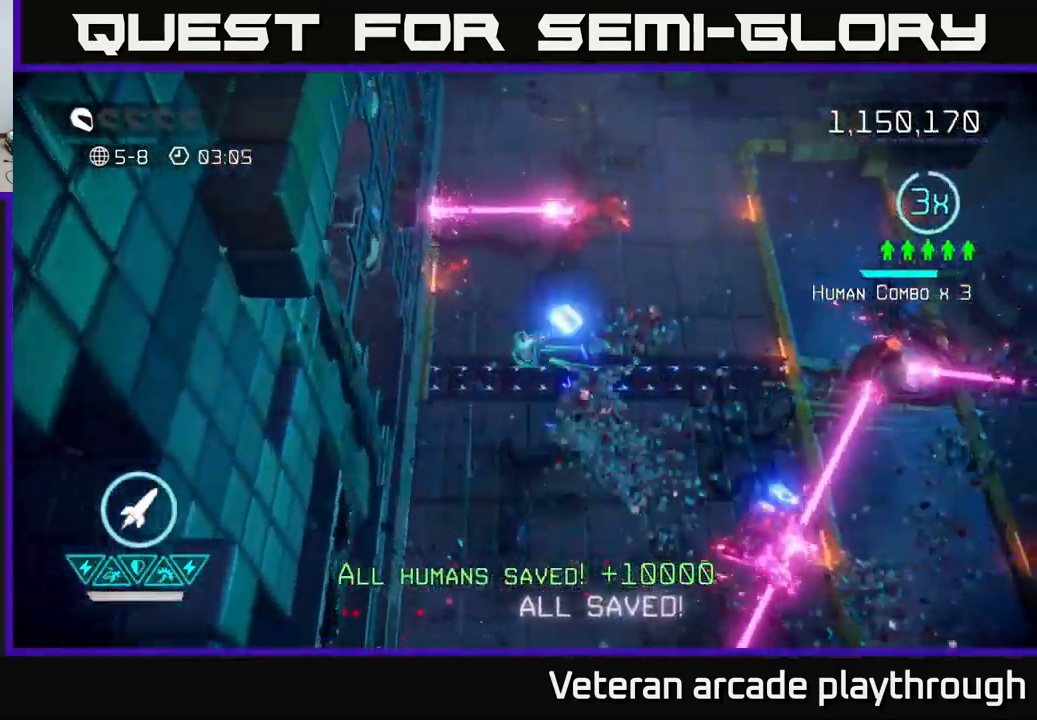
{"buttons": [], "left_stick": "right", "right_stick": "up-left", "events": [[83, "left_stick", "up-right"], [133, "right_stick", "up"], [316, "left_stick", "up"], [466, "left_stick", "right"], [500, "right_stick", "up-left"]]}
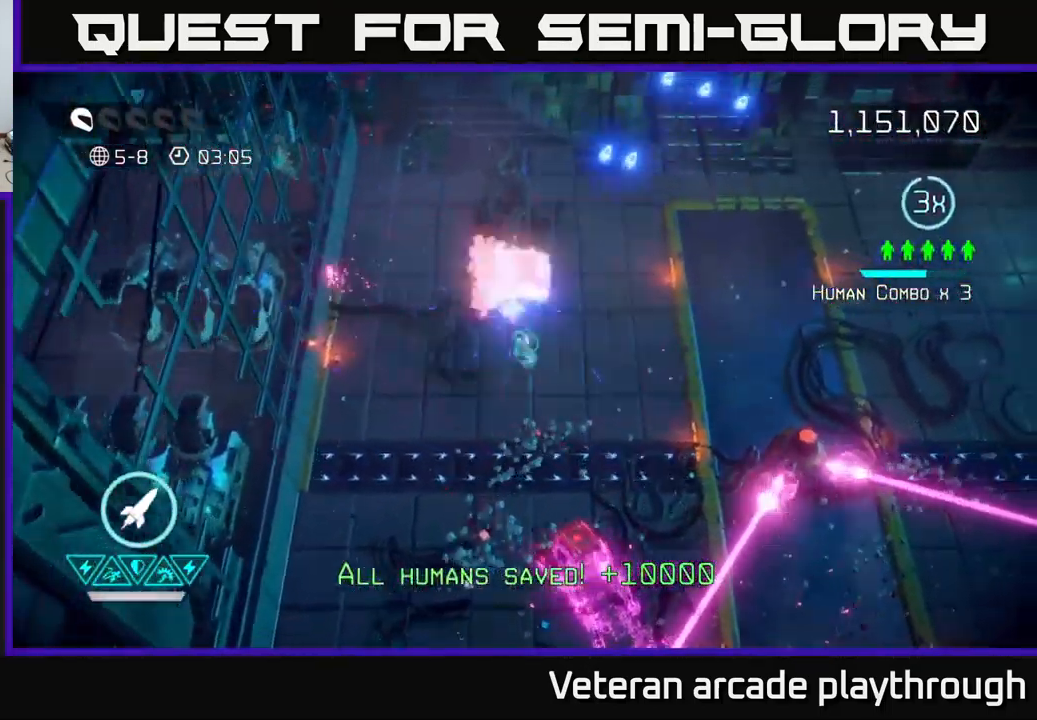
{"buttons": [], "left_stick": "up-left", "right_stick": "down", "events": [[150, "left_stick", "up-right"], [183, "right_stick", "left"], [300, "right_stick", "down"], [450, "left_stick", "up-left"]]}
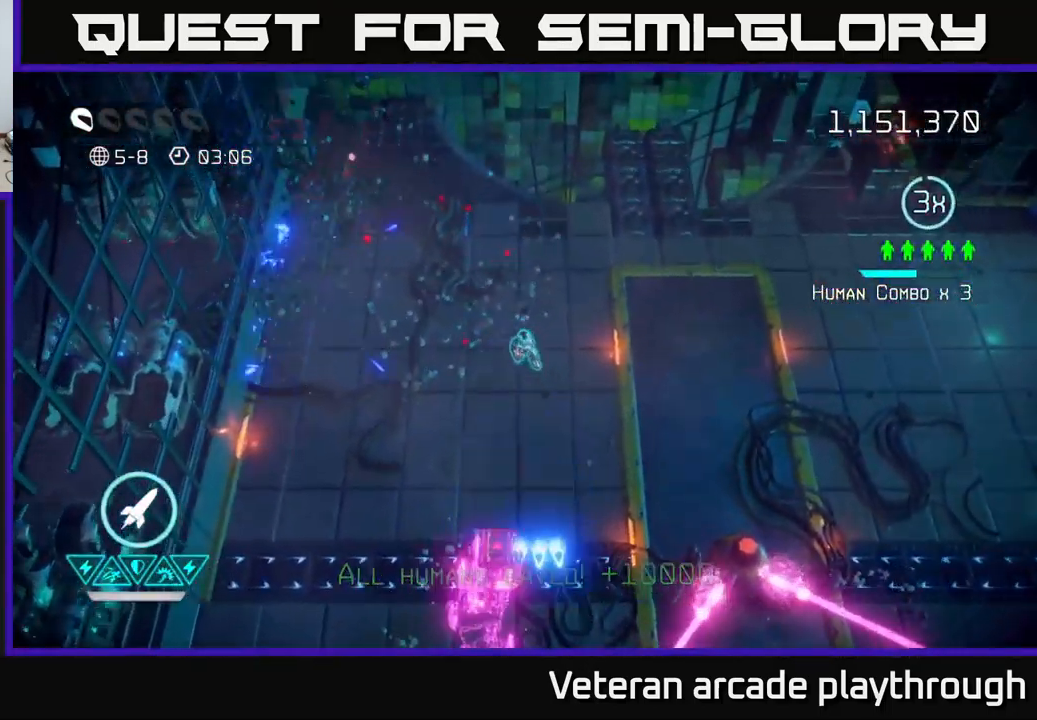
{"buttons": [], "left_stick": "left", "right_stick": "down-right", "events": [[183, "left_stick", "down"], [283, "left_stick", "down-left"], [400, "left_stick", "left"], [417, "right_stick", "down-right"]]}
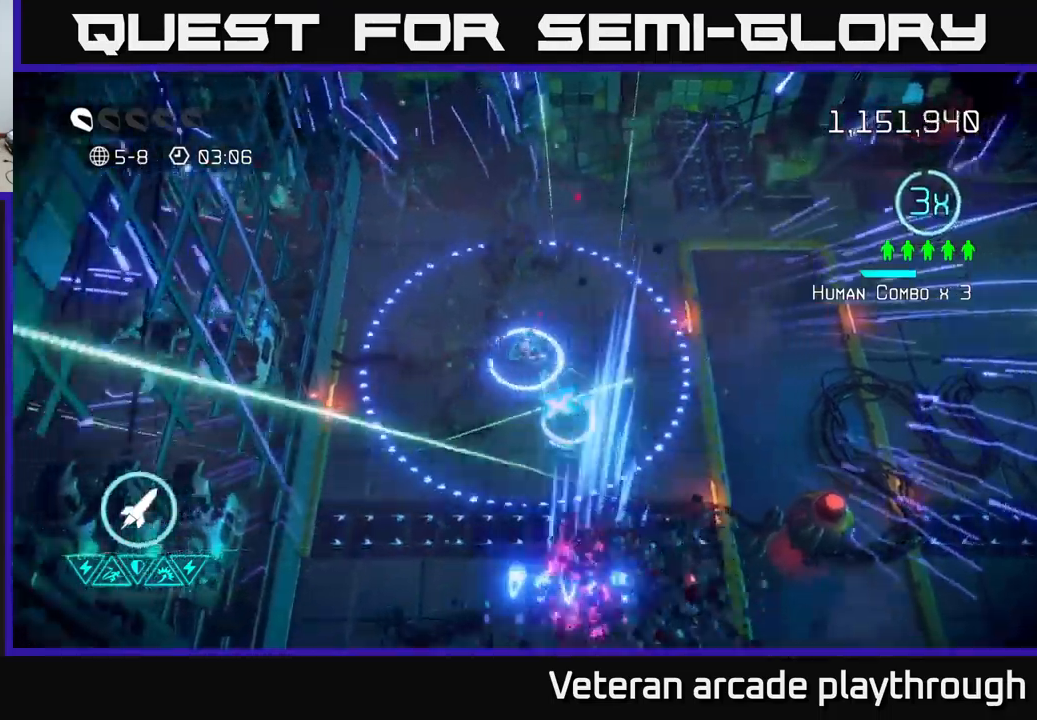
{"buttons": [], "left_stick": "right", "right_stick": "right", "events": [[83, "left_stick", "down"], [83, "right_stick", "right"], [133, "left_stick", "down-right"], [283, "left_stick", "right"]]}
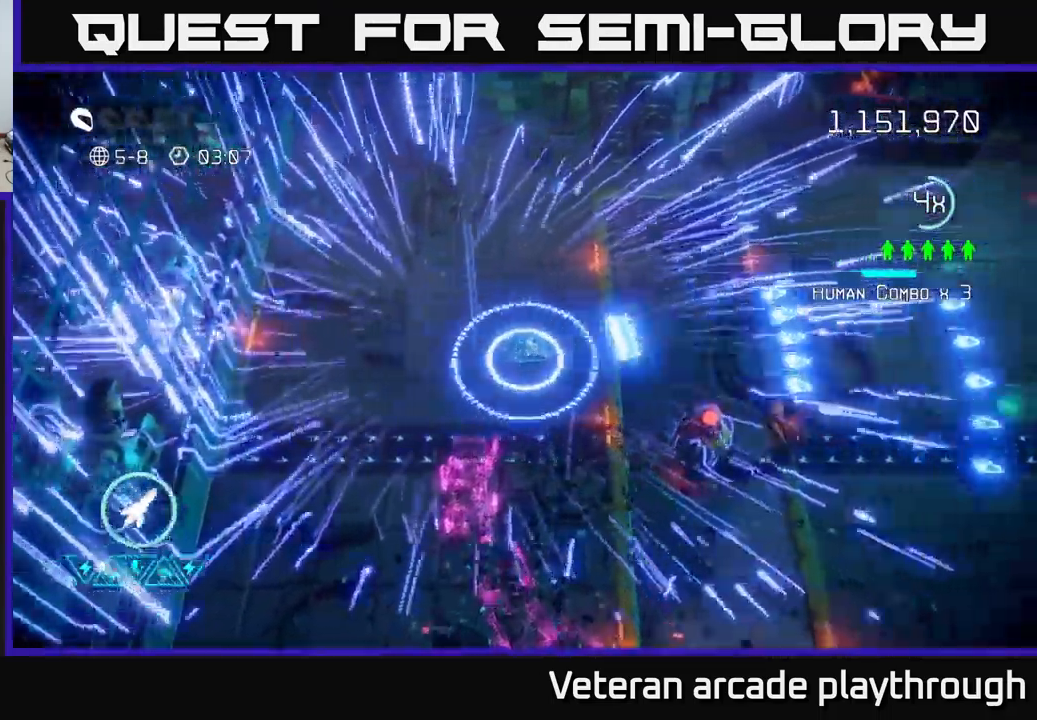
{"buttons": [], "left_stick": "up-right", "right_stick": "right", "events": [[100, "left_stick", "up-right"], [300, "L2", "down"], [433, "L2", "up"]]}
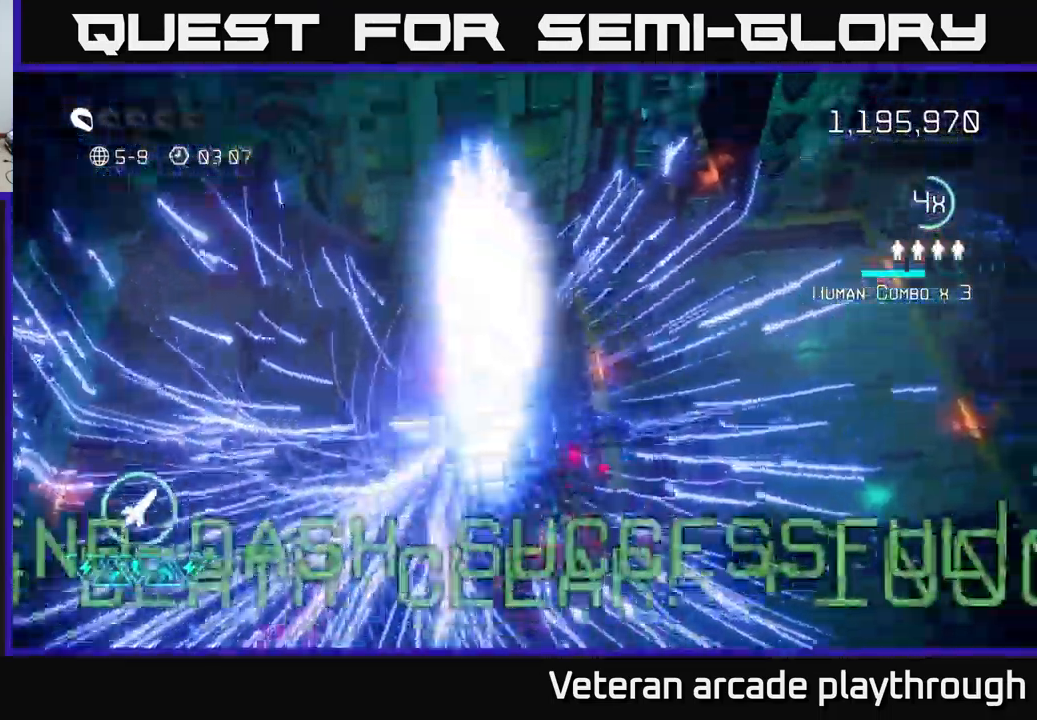
{"buttons": [], "left_stick": "up-right", "right_stick": "center", "events": [[17, "right_stick", "center"], [167, "left_stick", "center"], [483, "left_stick", "up-right"]]}
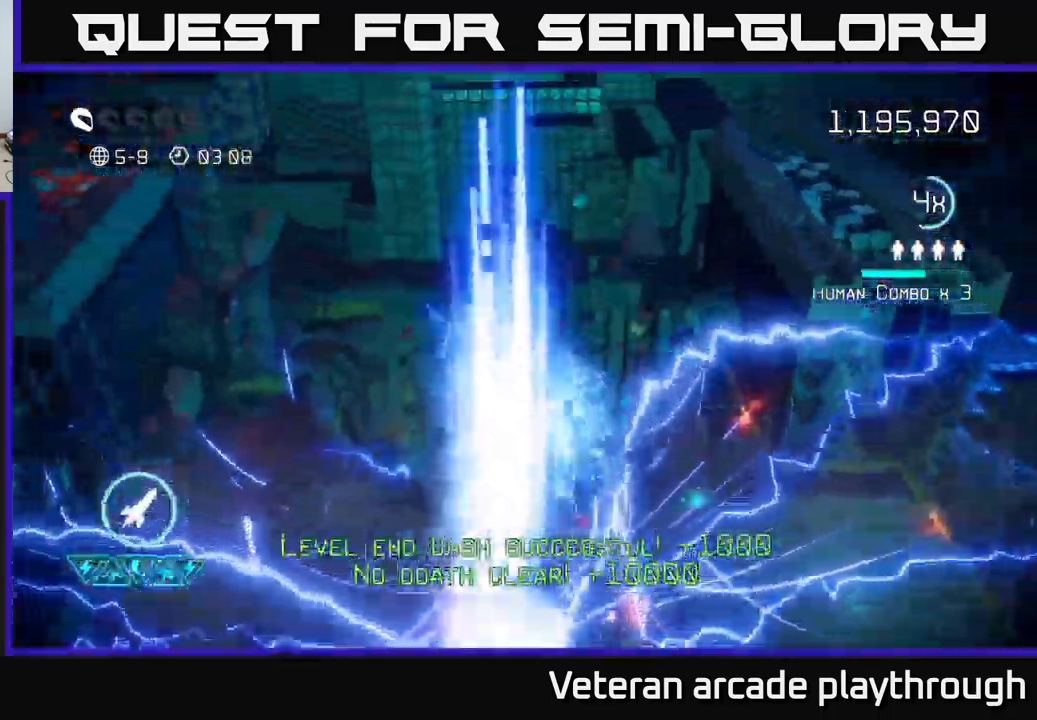
{"buttons": [], "left_stick": "up-right", "right_stick": "center", "events": [[200, "left_stick", "center"], [467, "left_stick", "up-right"]]}
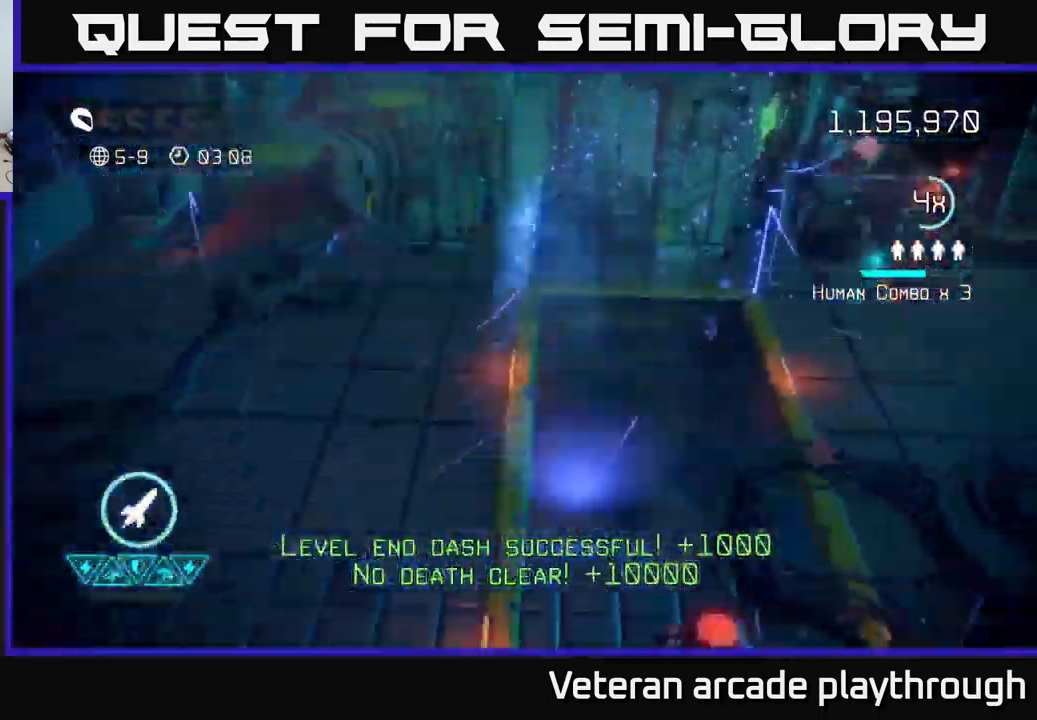
{"buttons": [], "left_stick": "center", "right_stick": "right", "events": [[450, "left_stick", "center"], [467, "right_stick", "right"]]}
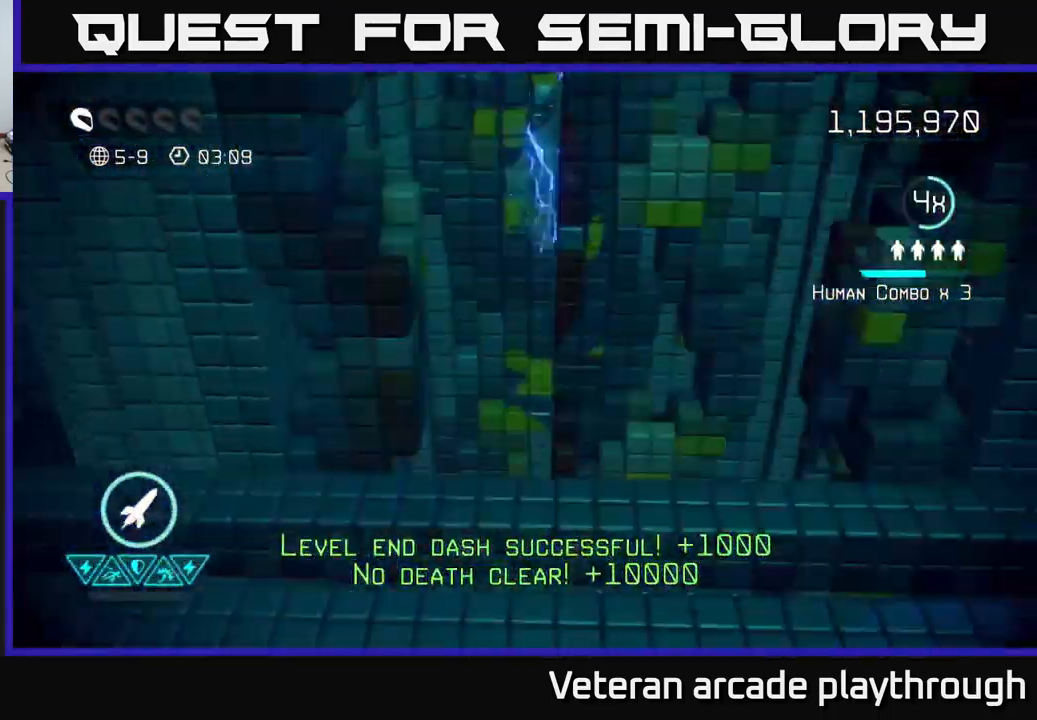
{"buttons": [], "left_stick": "up", "right_stick": "up-right", "events": [[100, "left_stick", "down-left"], [183, "right_stick", "up-right"], [250, "left_stick", "center"], [333, "left_stick", "up"]]}
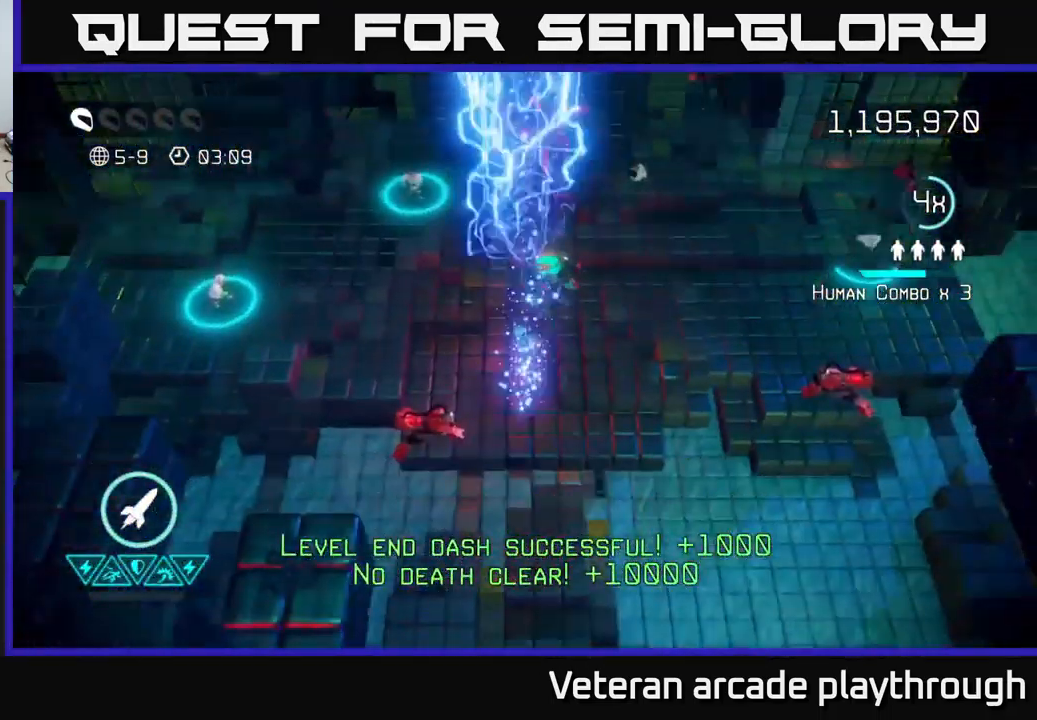
{"buttons": [], "left_stick": "down-right", "right_stick": "left", "events": [[100, "right_stick", "up"], [150, "left_stick", "center"], [283, "left_stick", "down-right"], [283, "right_stick", "left"]]}
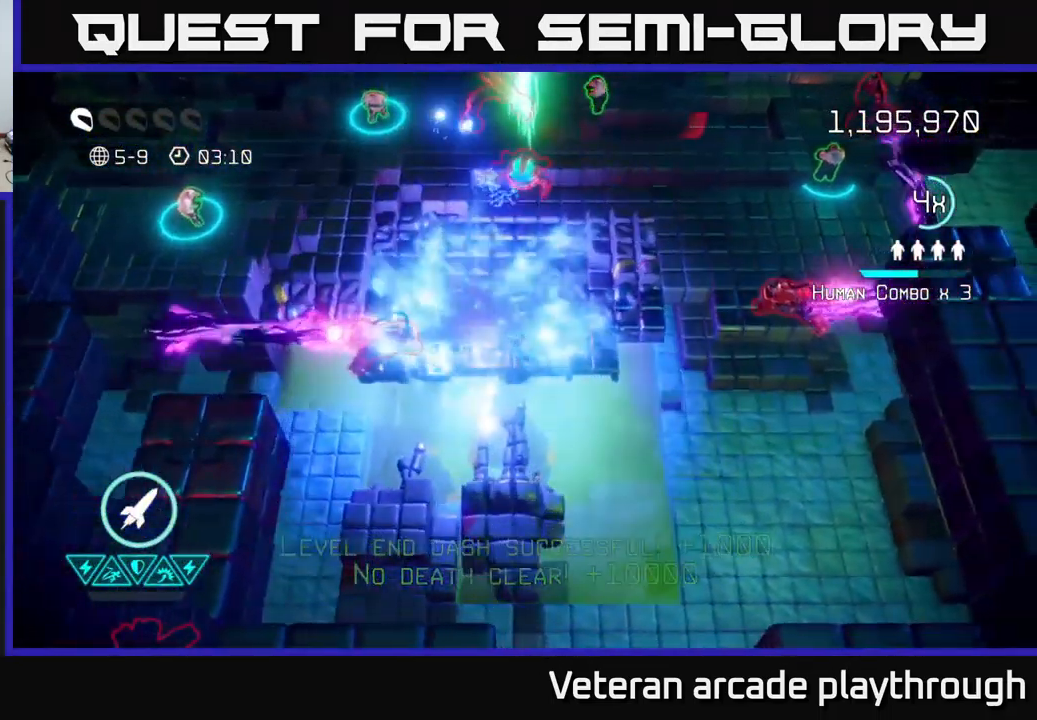
{"buttons": [], "left_stick": "center", "right_stick": "left", "events": [[100, "left_stick", "down-left"], [167, "left_stick", "up-left"], [367, "left_stick", "center"]]}
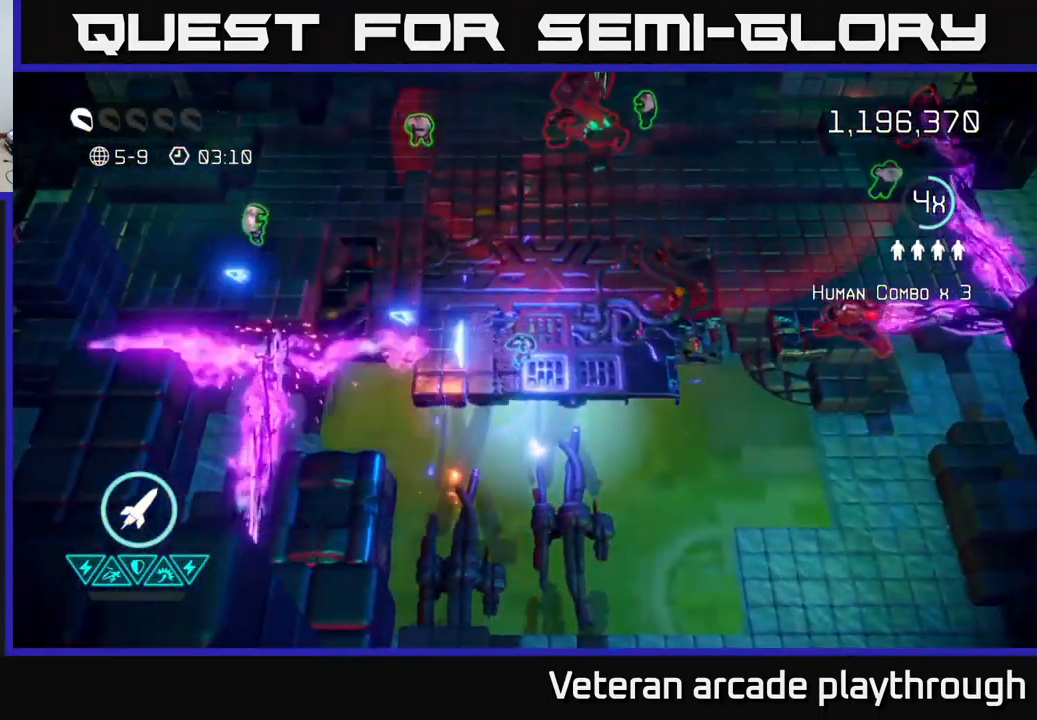
{"buttons": ["R2"], "left_stick": "up", "right_stick": "up", "events": [[250, "left_stick", "up"], [300, "right_stick", "up"], [483, "R2", "down"]]}
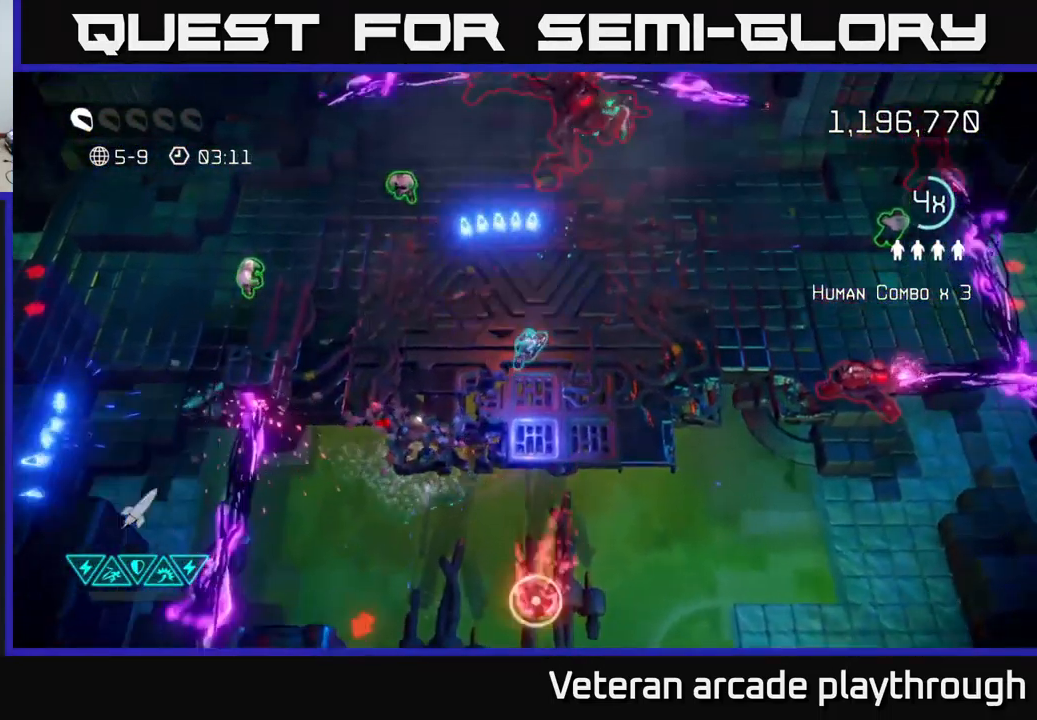
{"buttons": [], "left_stick": "up", "right_stick": "up-left", "events": [[100, "R2", "up"], [167, "left_stick", "right"], [300, "left_stick", "up"], [400, "right_stick", "up-left"]]}
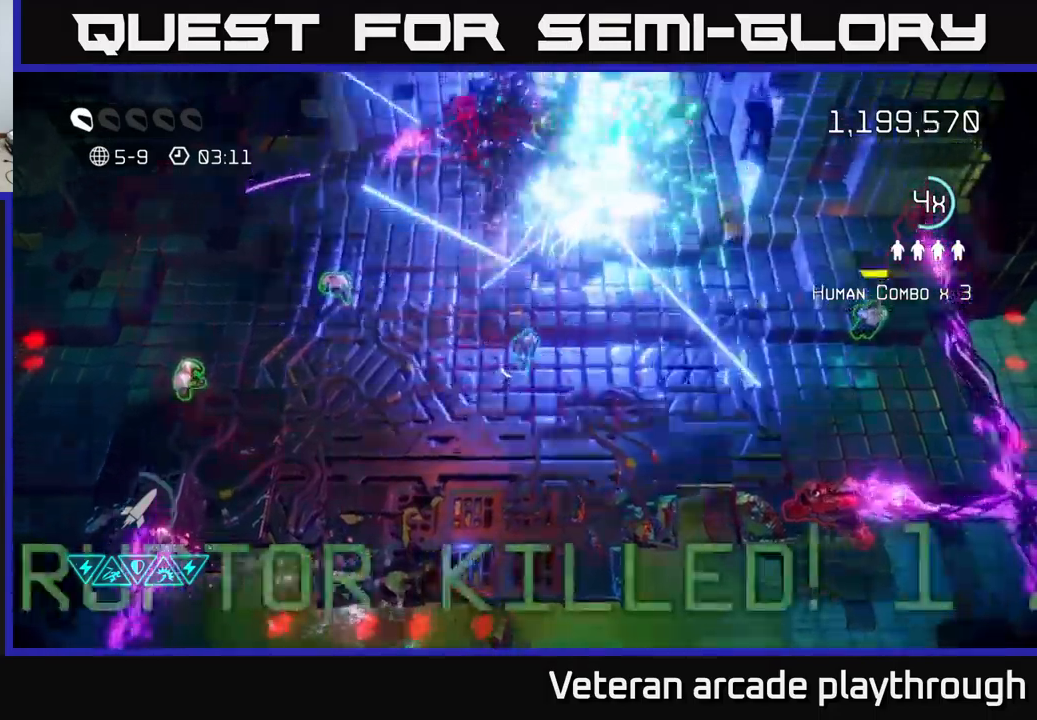
{"buttons": [], "left_stick": "up-left", "right_stick": "up-left", "events": [[17, "left_stick", "up-right"], [350, "left_stick", "up"], [484, "left_stick", "up-left"]]}
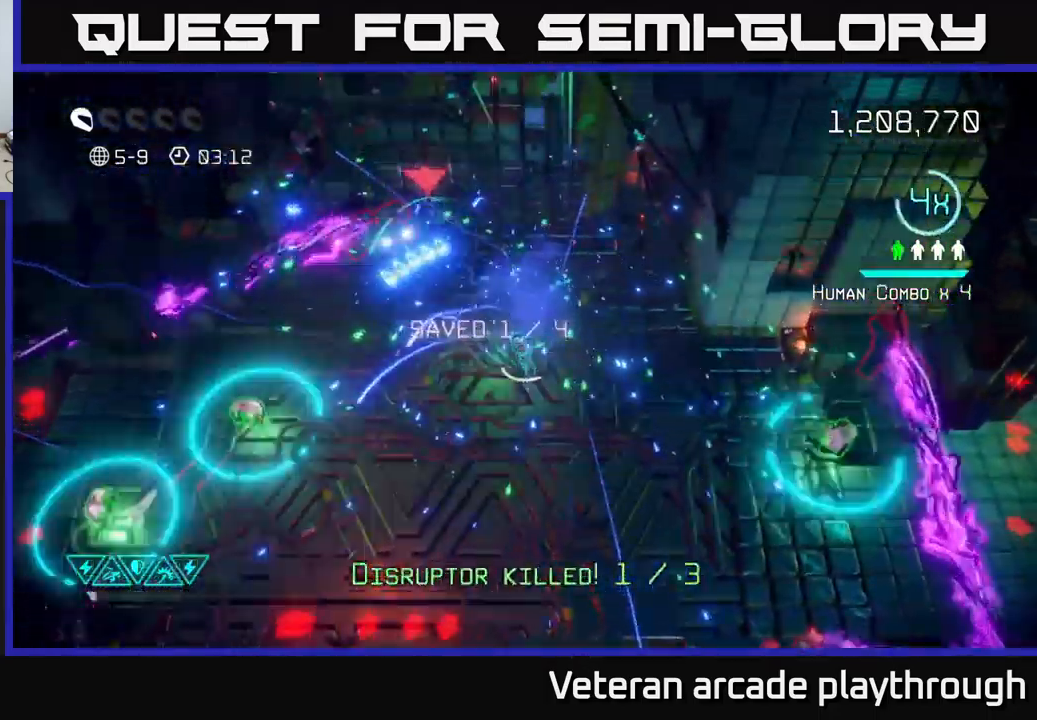
{"buttons": [], "left_stick": "down-left", "right_stick": "down-left", "events": [[100, "left_stick", "left"], [200, "right_stick", "left"], [334, "left_stick", "down-left"], [450, "right_stick", "down-left"]]}
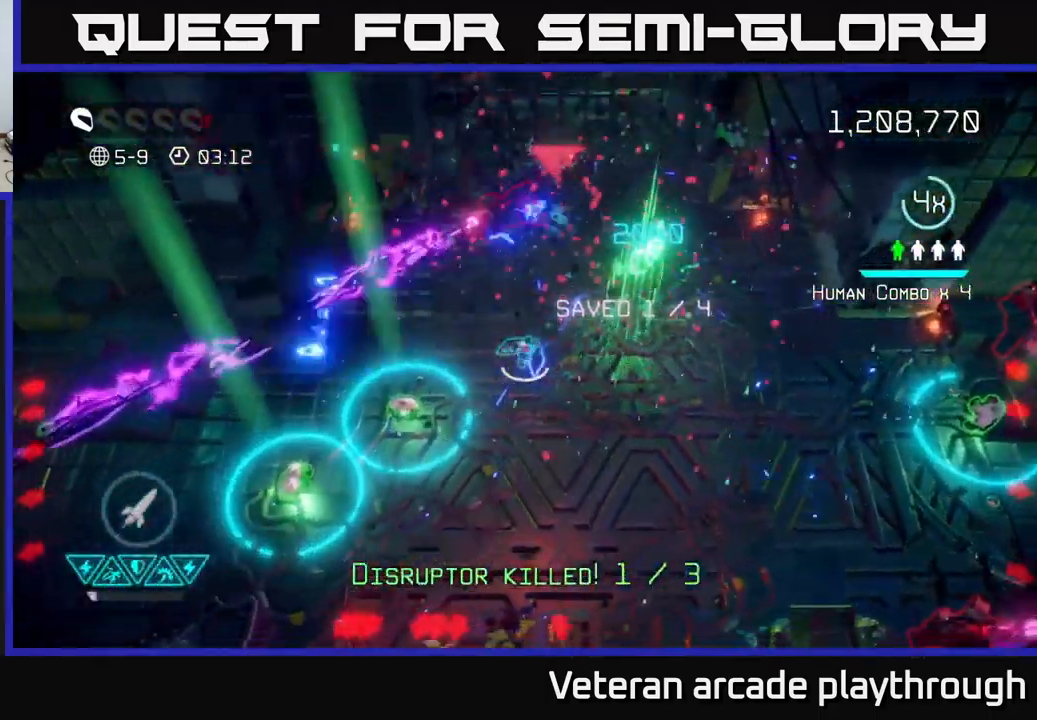
{"buttons": [], "left_stick": "down-left", "right_stick": "up", "events": [[500, "right_stick", "up"]]}
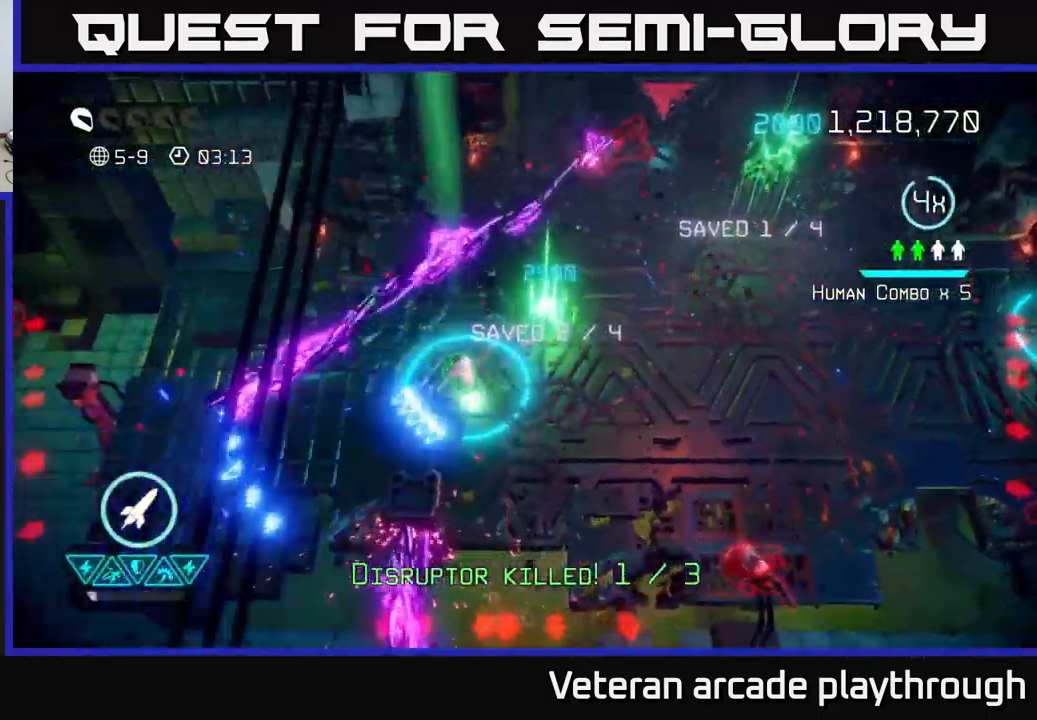
{"buttons": [], "left_stick": "up-right", "right_stick": "up", "events": [[34, "left_stick", "down-right"], [134, "left_stick", "up-right"]]}
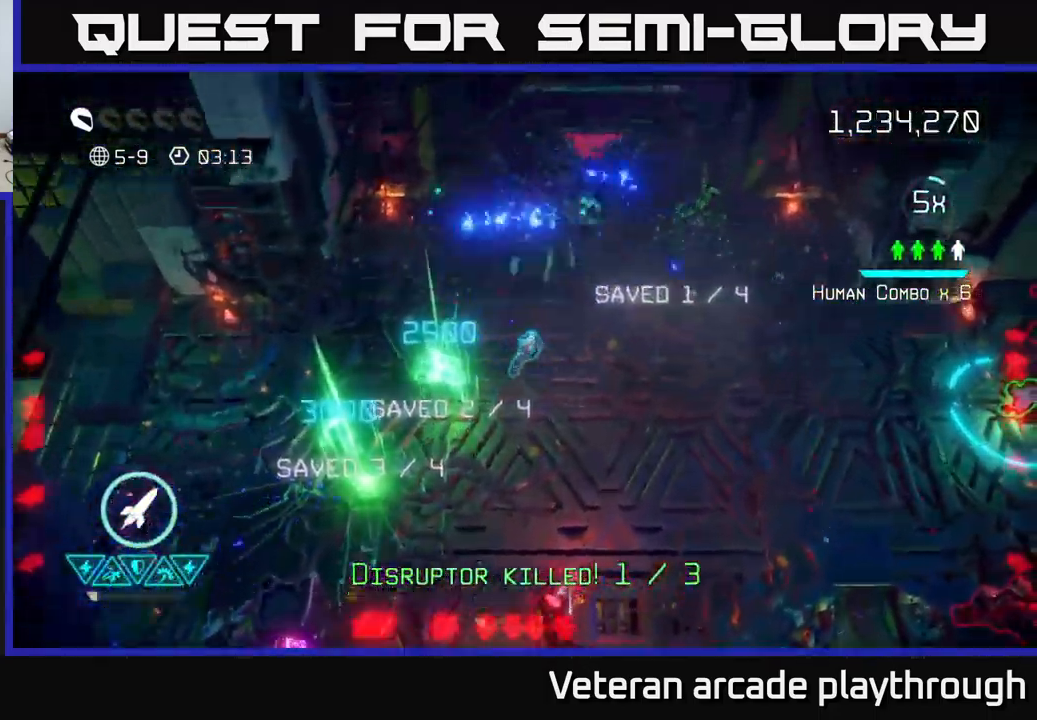
{"buttons": [], "left_stick": "right", "right_stick": "right", "events": [[267, "left_stick", "right"], [284, "right_stick", "down-right"], [434, "right_stick", "right"]]}
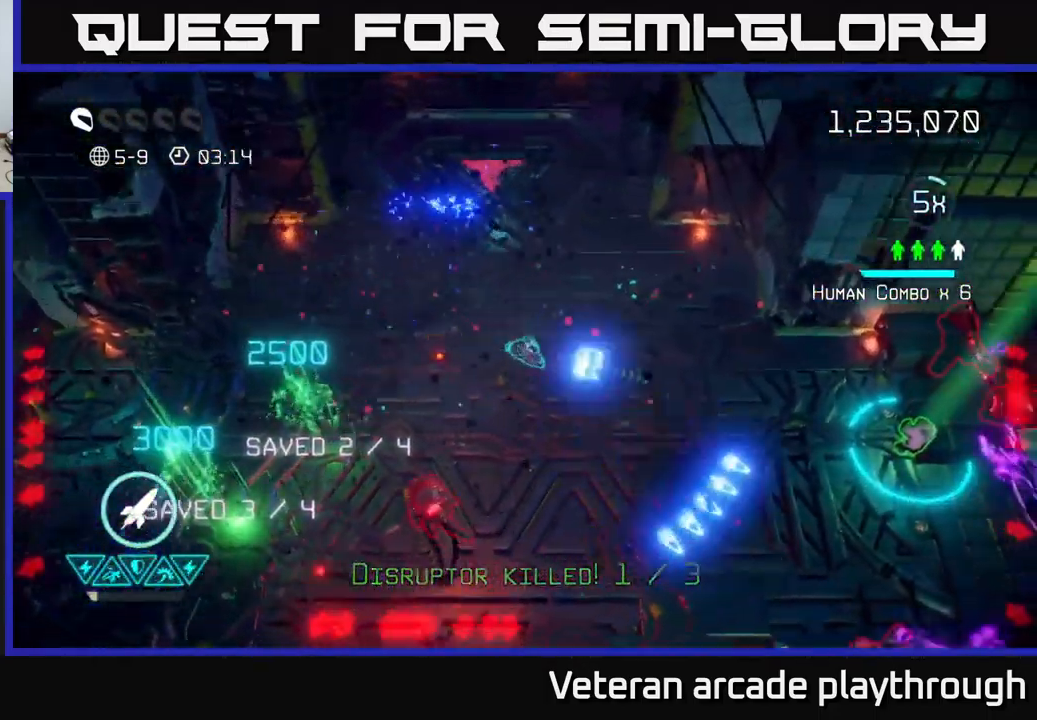
{"buttons": [], "left_stick": "right", "right_stick": "down-right", "events": [[450, "right_stick", "down-right"]]}
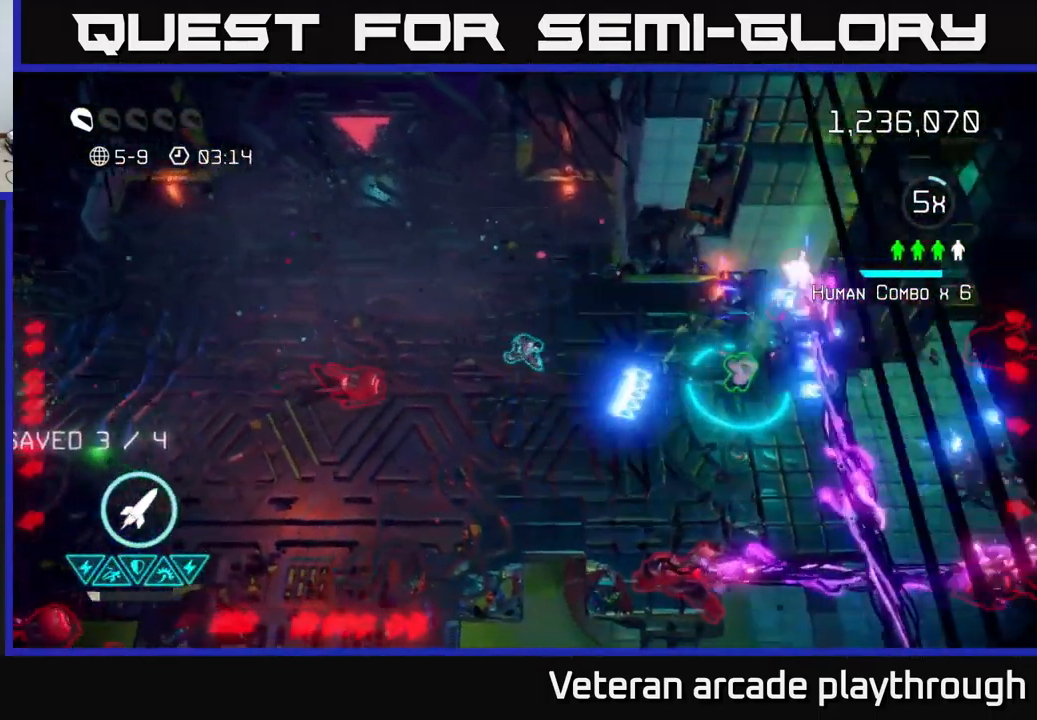
{"buttons": [], "left_stick": "up-left", "right_stick": "right", "events": [[150, "left_stick", "down-right"], [217, "right_stick", "up-right"], [367, "R2", "down"], [434, "left_stick", "up-right"], [484, "R2", "up"], [484, "left_stick", "up-left"], [484, "right_stick", "right"]]}
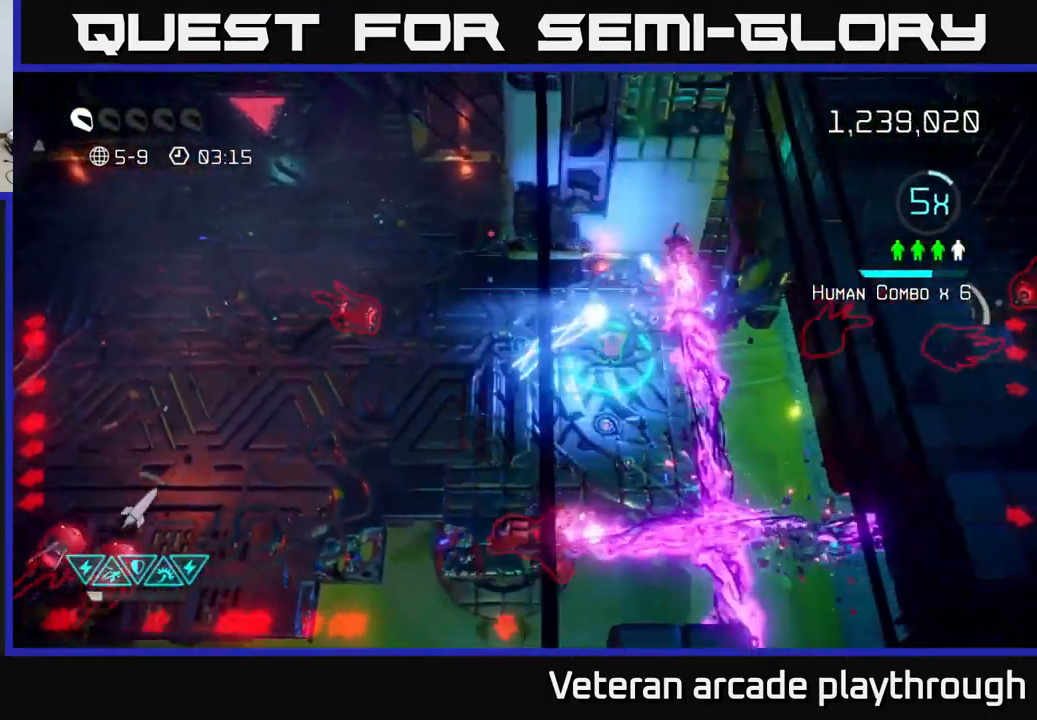
{"buttons": [], "left_stick": "up-right", "right_stick": "left", "events": [[34, "right_stick", "down-right"], [67, "left_stick", "up-right"], [117, "left_stick", "right"], [117, "right_stick", "down"], [300, "right_stick", "down-left"], [317, "left_stick", "down"], [417, "right_stick", "left"], [484, "left_stick", "up-right"]]}
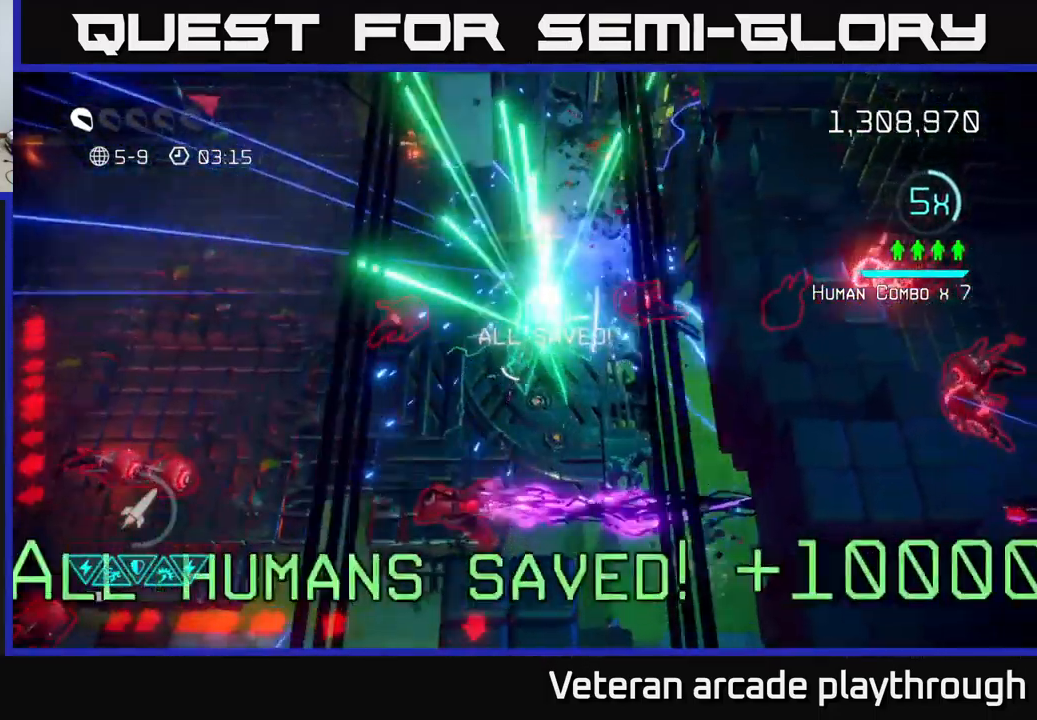
{"buttons": [], "left_stick": "left", "right_stick": "down-left", "events": [[17, "left_stick", "up"], [84, "right_stick", "down-left"], [250, "left_stick", "up-left"], [367, "left_stick", "center"], [434, "left_stick", "left"]]}
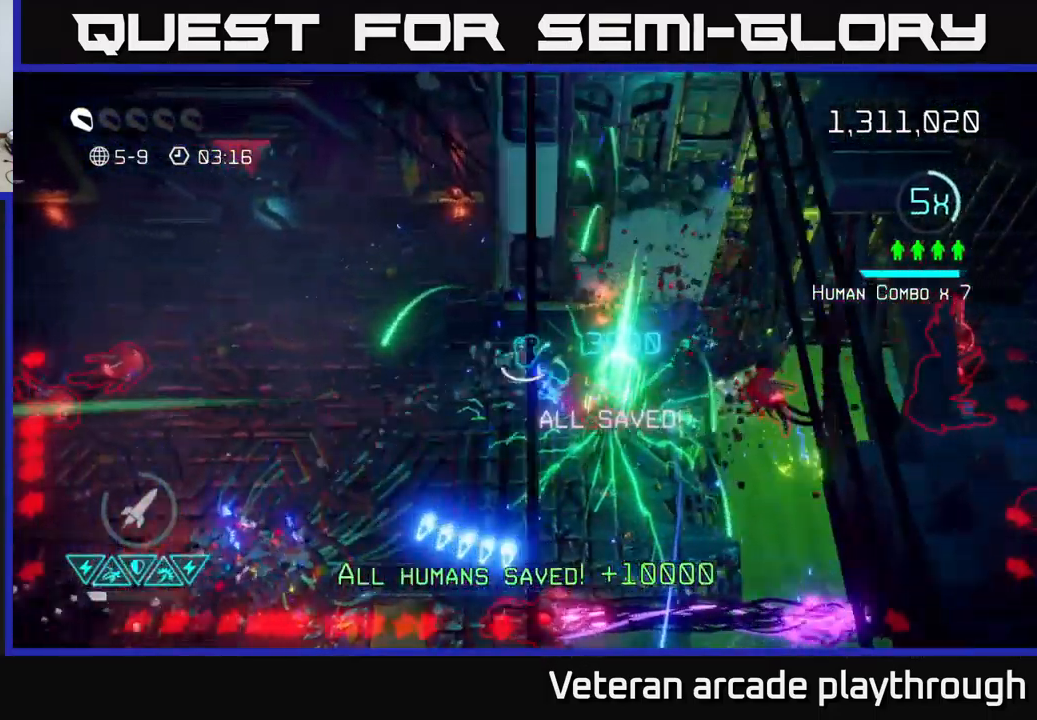
{"buttons": [], "left_stick": "down-right", "right_stick": "right", "events": [[67, "right_stick", "down-right"], [117, "right_stick", "right"], [267, "left_stick", "down-left"], [383, "left_stick", "down"], [500, "left_stick", "down-right"]]}
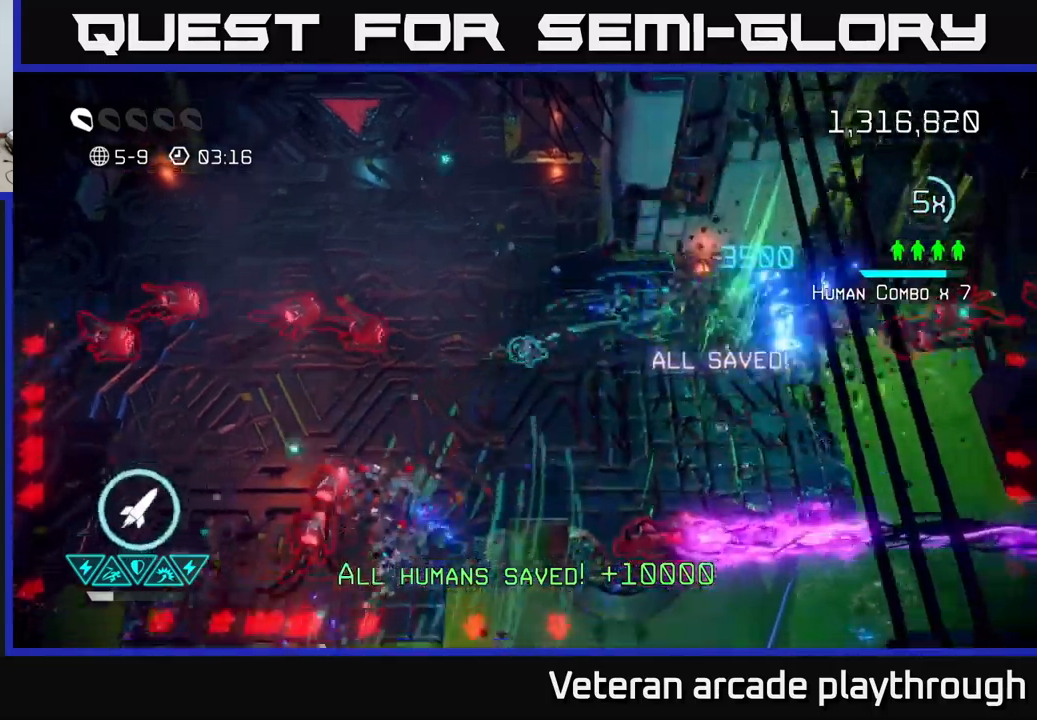
{"buttons": [], "left_stick": "center", "right_stick": "down", "events": [[266, "right_stick", "down"], [450, "left_stick", "center"]]}
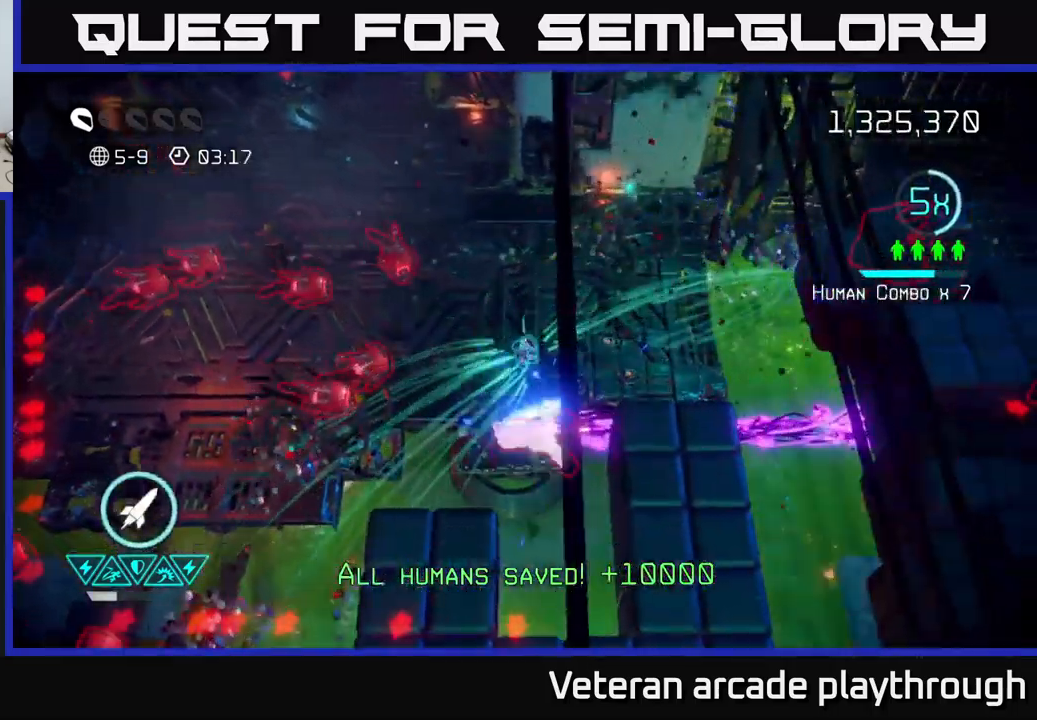
{"buttons": [], "left_stick": "center", "right_stick": "up-left", "events": [[166, "left_stick", "right"], [333, "right_stick", "left"], [383, "left_stick", "center"], [383, "right_stick", "up-left"]]}